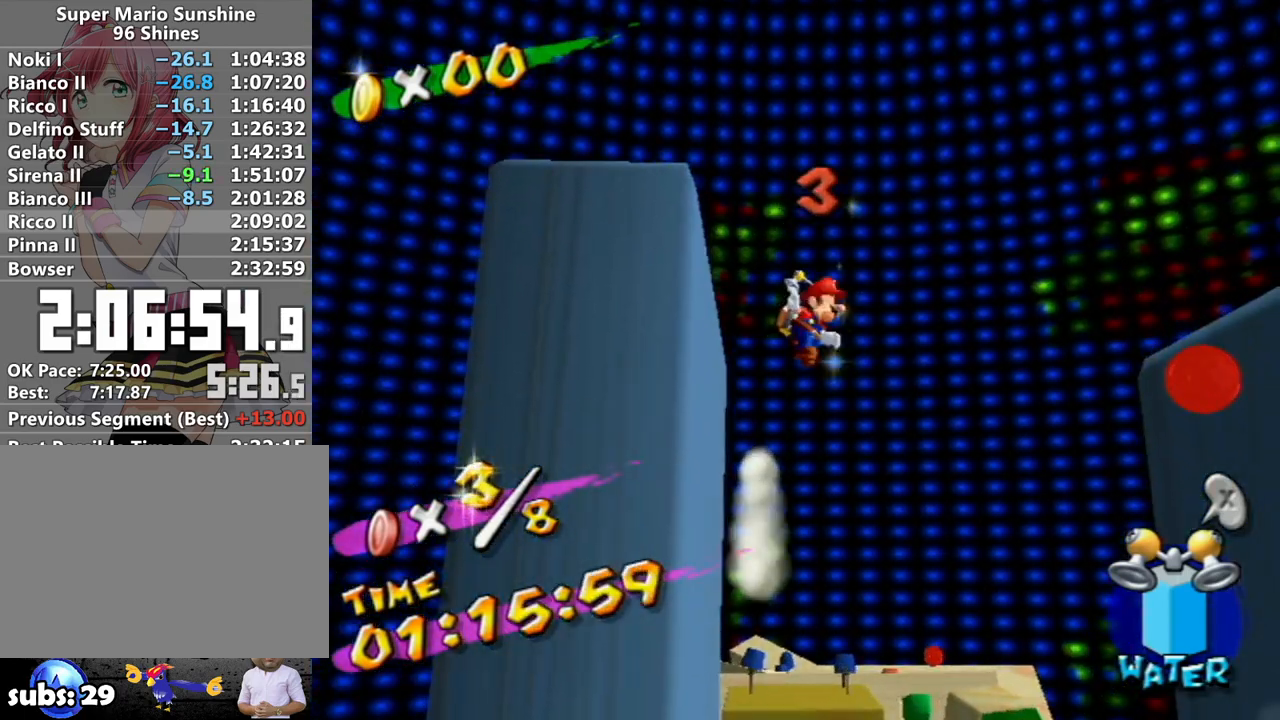
Gameplay with a controller (Nintendo layout); each line is a JSON object with the inputs held at the frame after it. "events" lists button and stick changes between this image and that frame as [ms after this image, input, new state], when the widget could be followed in between. Not read: L3 R3.
{"buttons": ["R1"], "left_stick": "down-right", "right_stick": "center", "events": [[433, "R1", "down"], [450, "left_stick", "down-right"]]}
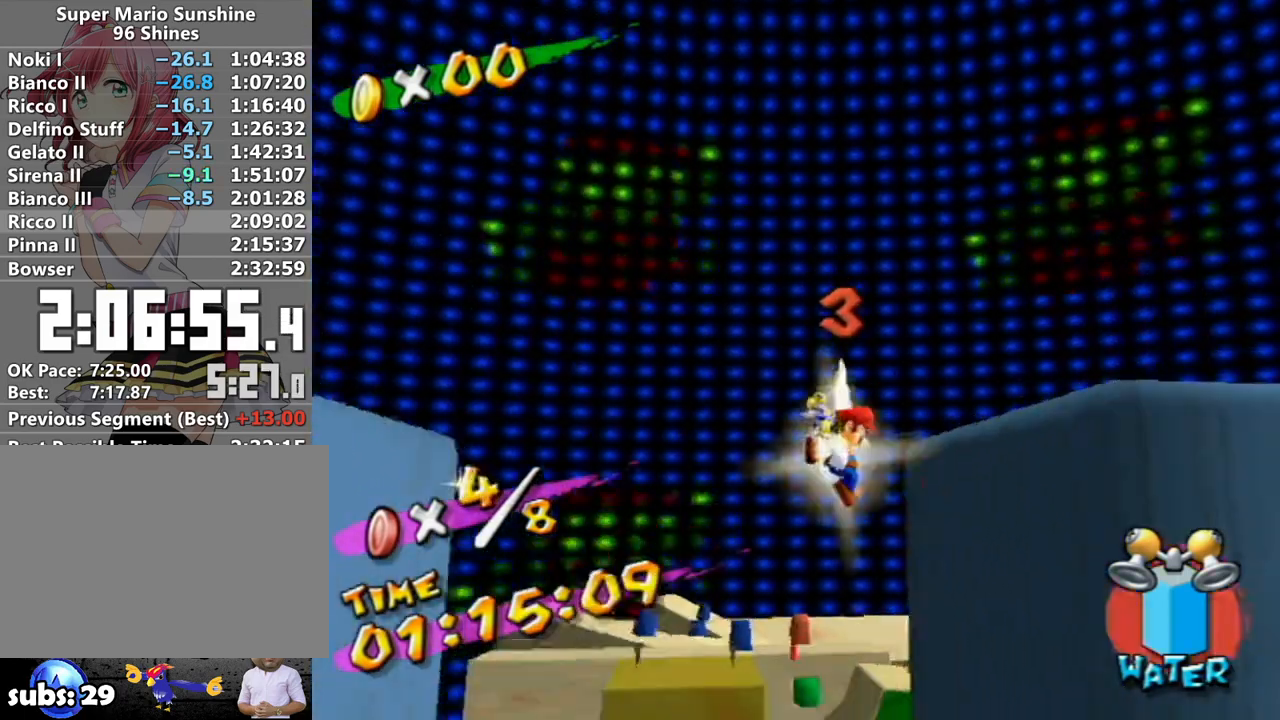
{"buttons": ["A"], "left_stick": "right", "right_stick": "center", "events": [[183, "left_stick", "right"], [200, "R1", "up"], [433, "A", "down"]]}
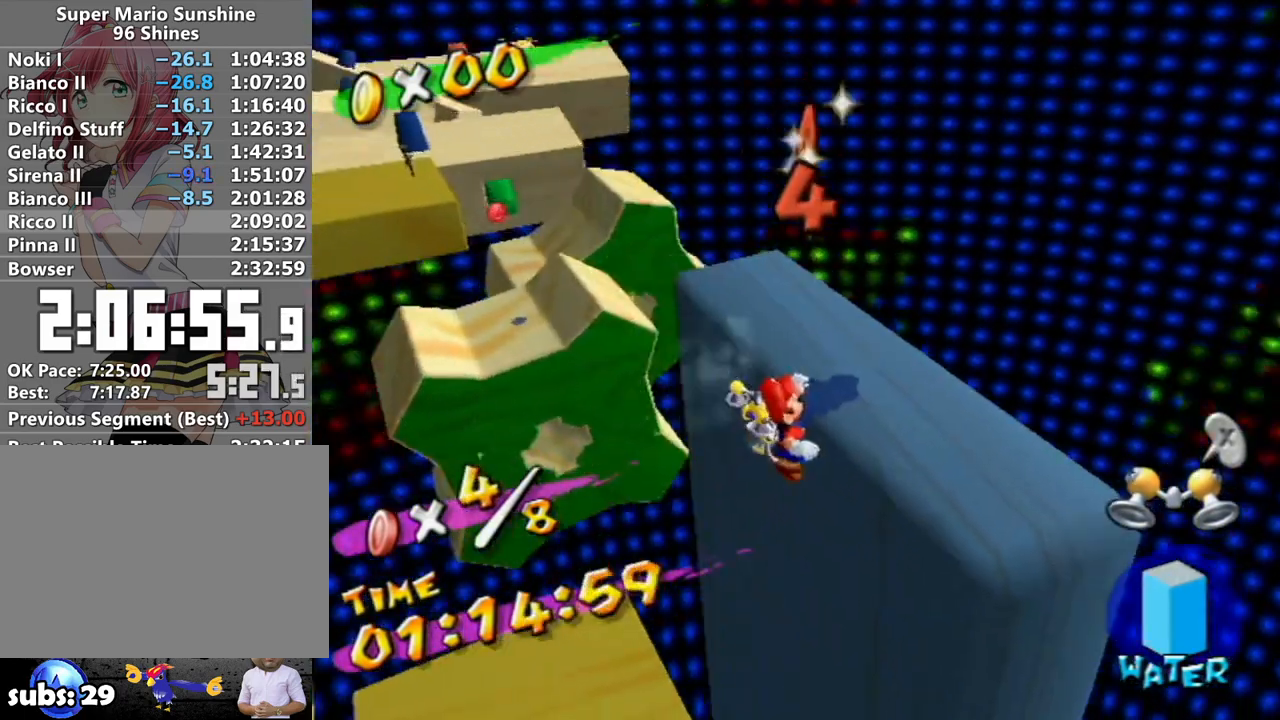
{"buttons": [], "left_stick": "up", "right_stick": "center", "events": [[17, "A", "up"], [17, "left_stick", "up-right"], [200, "right_stick", "right"], [233, "left_stick", "up"], [433, "right_stick", "center"]]}
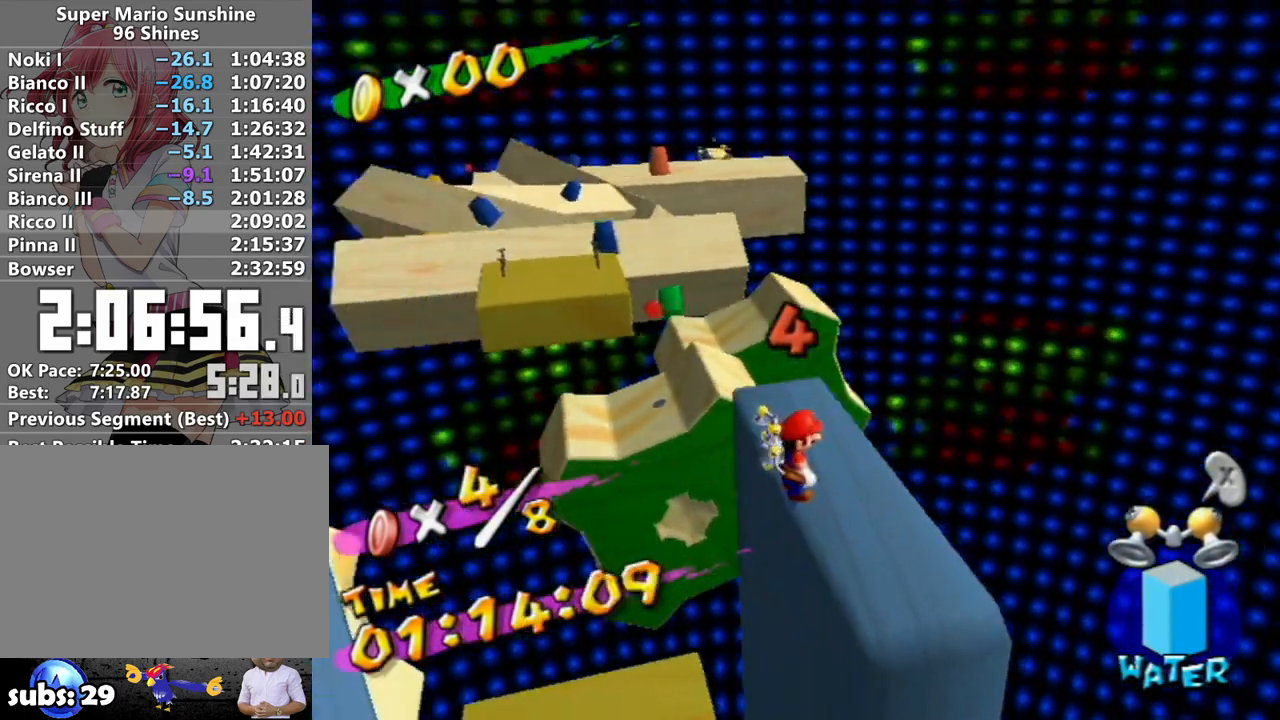
{"buttons": [], "left_stick": "up", "right_stick": "center", "events": [[183, "B", "down"], [300, "B", "up"]]}
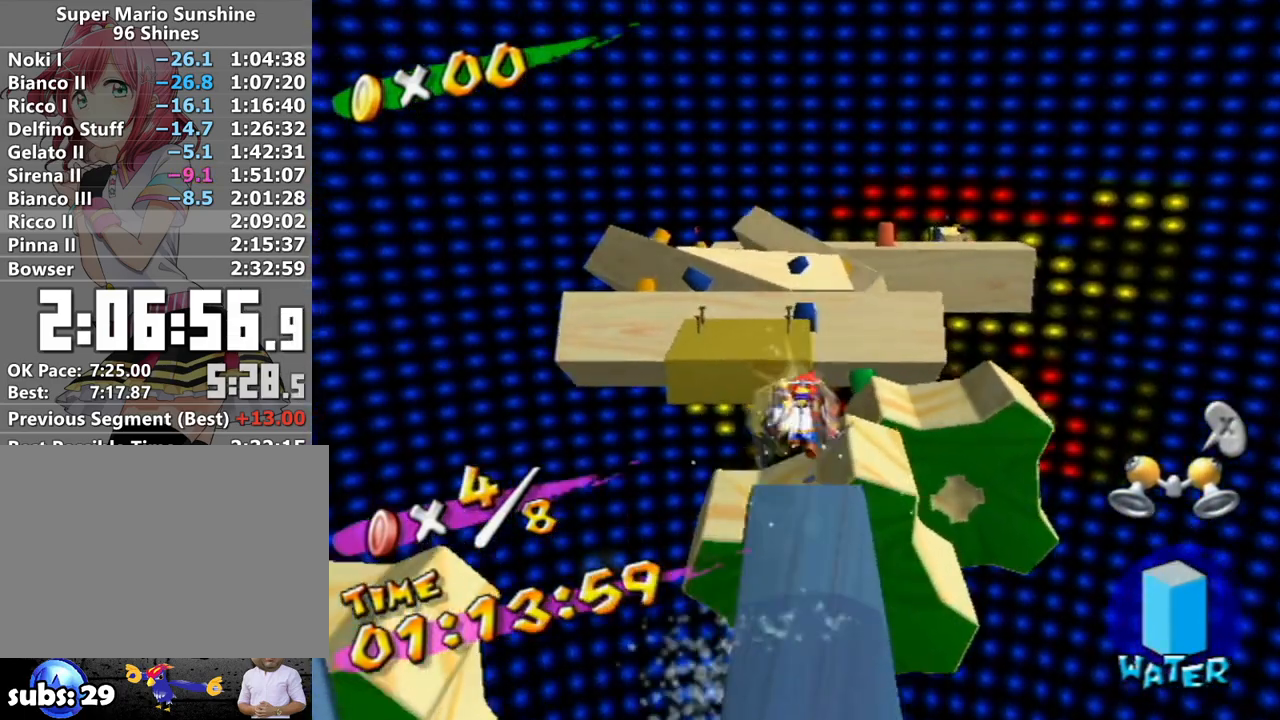
{"buttons": [], "left_stick": "up", "right_stick": "center", "events": []}
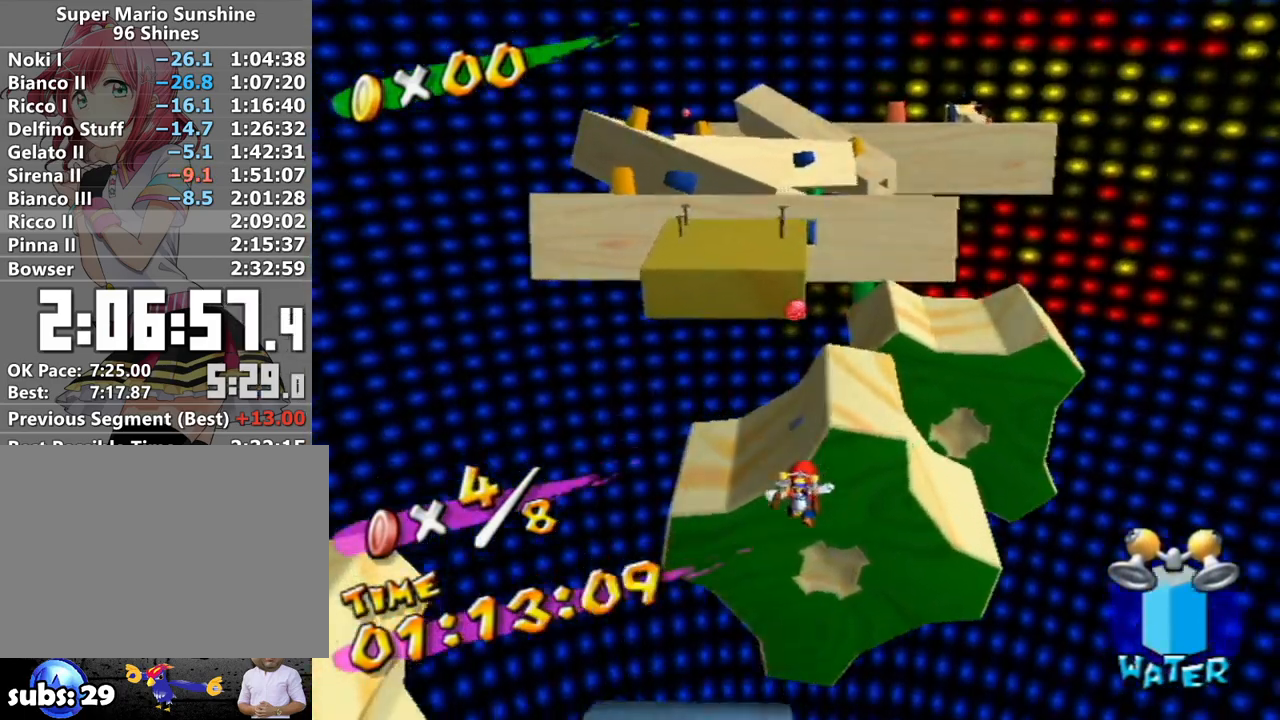
{"buttons": ["R1"], "left_stick": "up", "right_stick": "center", "events": [[117, "R1", "down"], [367, "left_stick", "up-left"], [483, "left_stick", "up"]]}
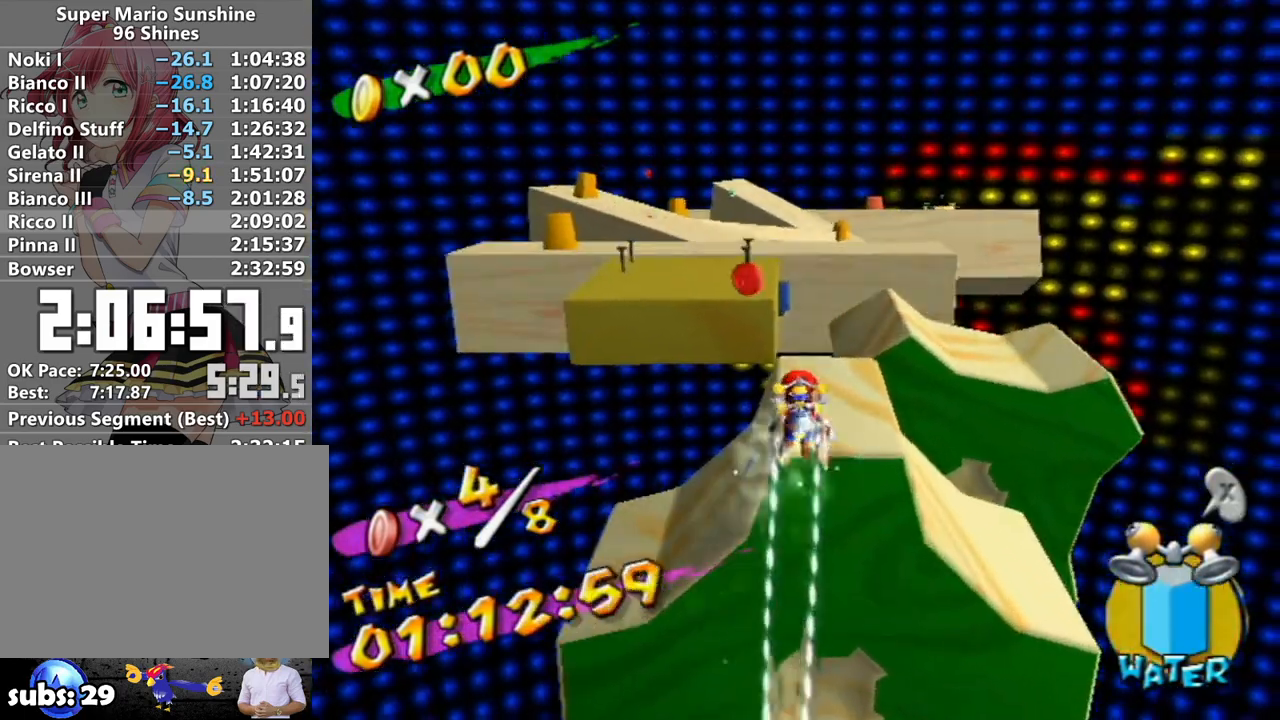
{"buttons": ["R1"], "left_stick": "up", "right_stick": "center", "events": []}
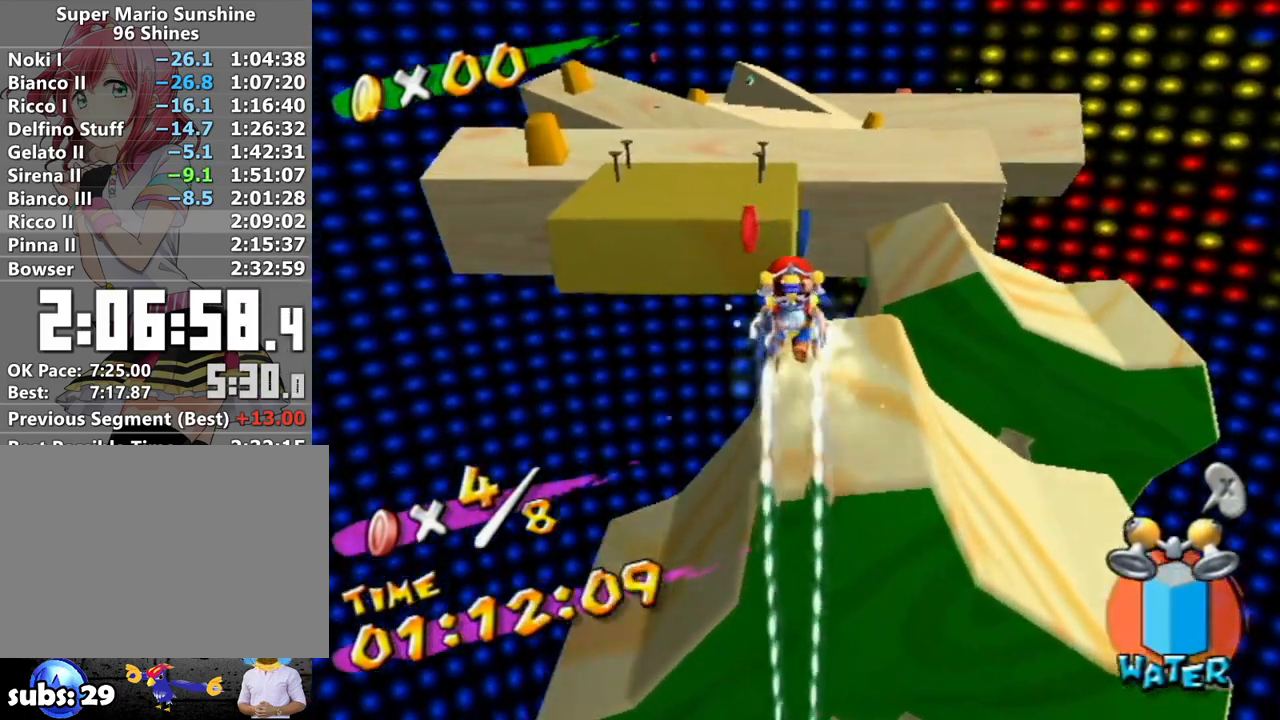
{"buttons": [], "left_stick": "down", "right_stick": "center", "events": [[150, "R1", "up"], [167, "B", "down"], [267, "B", "up"], [367, "left_stick", "center"], [417, "left_stick", "down"]]}
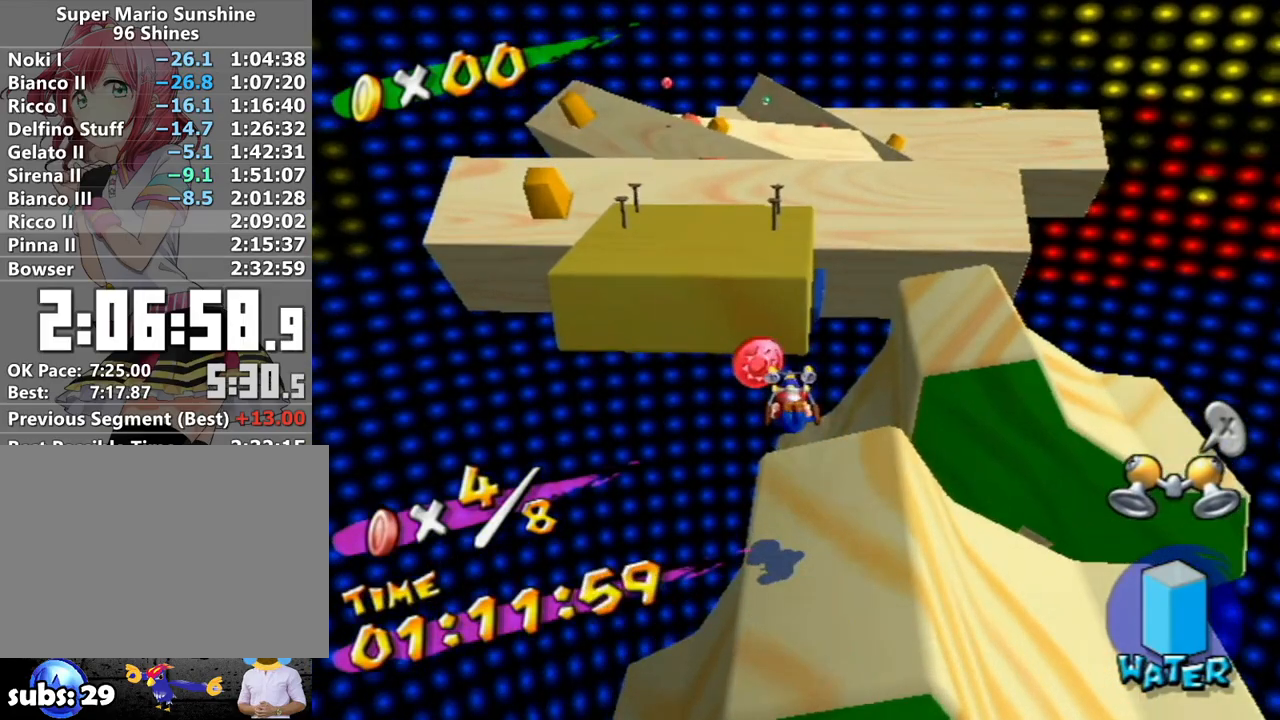
{"buttons": [], "left_stick": "up-right", "right_stick": "right", "events": [[233, "A", "down"], [233, "left_stick", "center"], [333, "A", "up"], [450, "left_stick", "up-right"], [483, "right_stick", "right"]]}
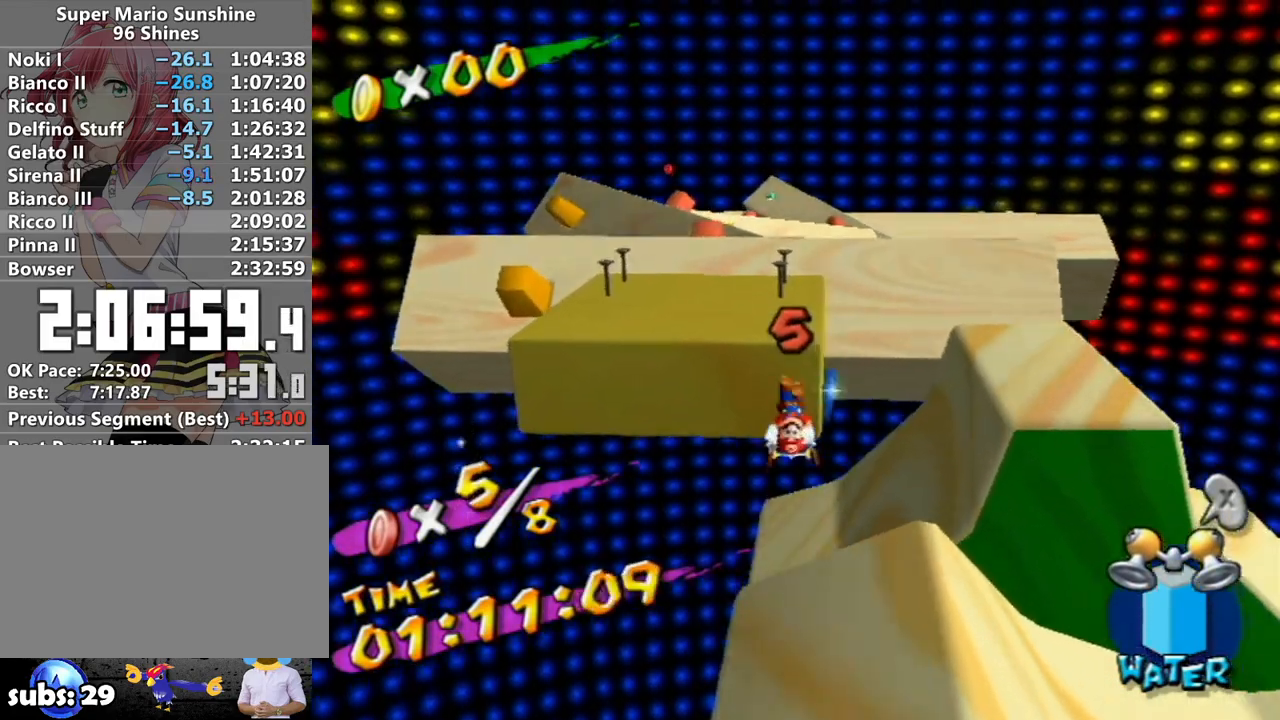
{"buttons": [], "left_stick": "up", "right_stick": "center", "events": [[50, "right_stick", "center"], [183, "left_stick", "up"], [300, "right_stick", "right"], [367, "right_stick", "center"]]}
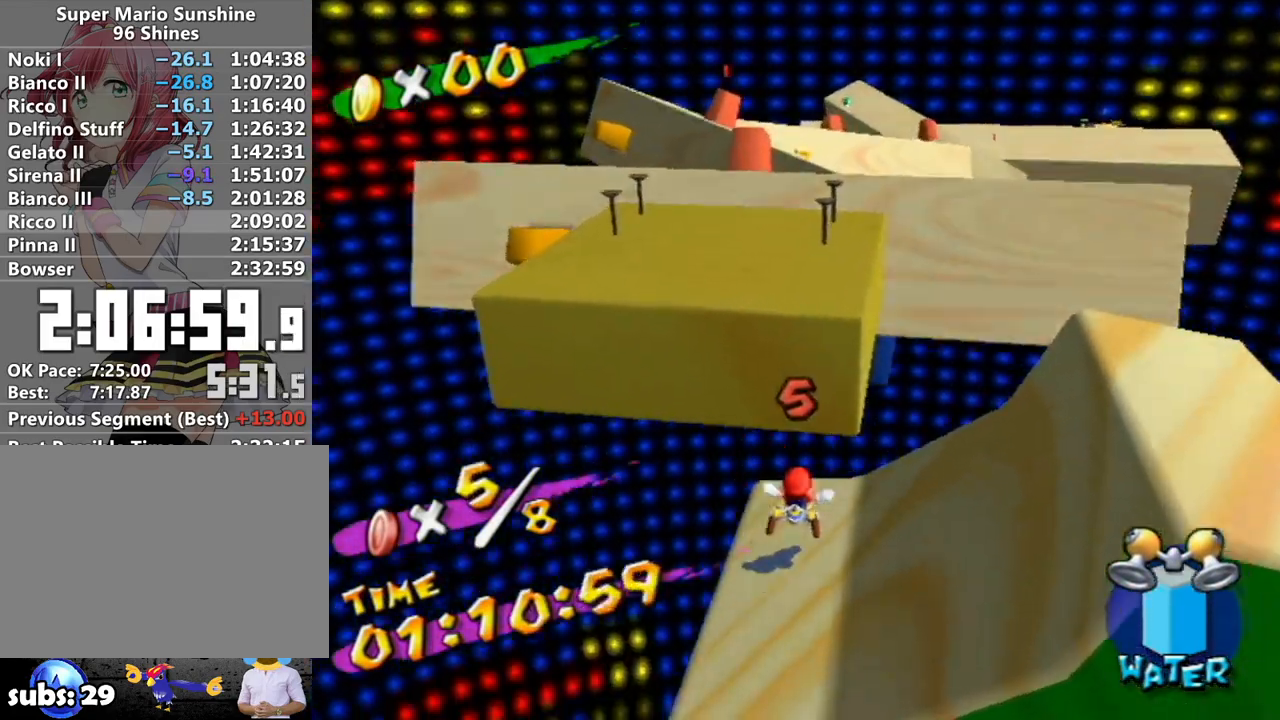
{"buttons": ["A", "B"], "left_stick": "up", "right_stick": "center", "events": [[83, "A", "down"], [83, "B", "down"]]}
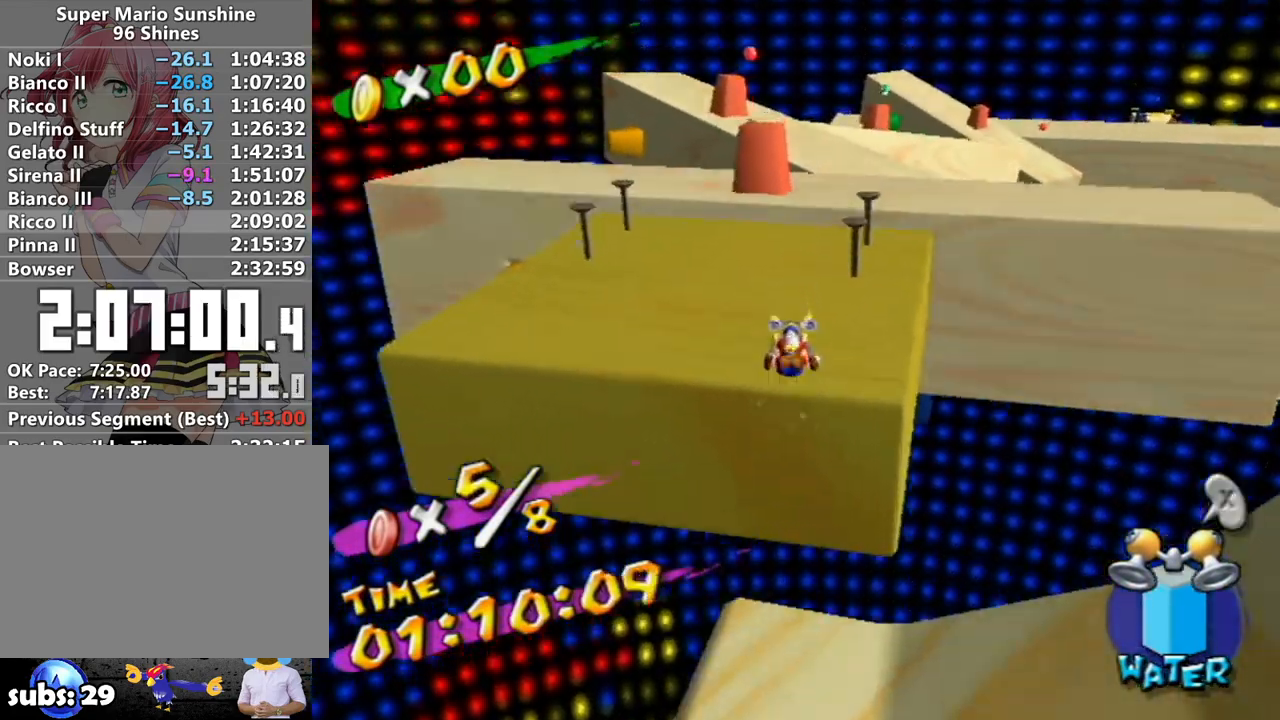
{"buttons": [], "left_stick": "up-left", "right_stick": "center", "events": [[17, "B", "up"], [50, "A", "up"], [300, "B", "down"], [300, "left_stick", "up-left"], [400, "B", "up"]]}
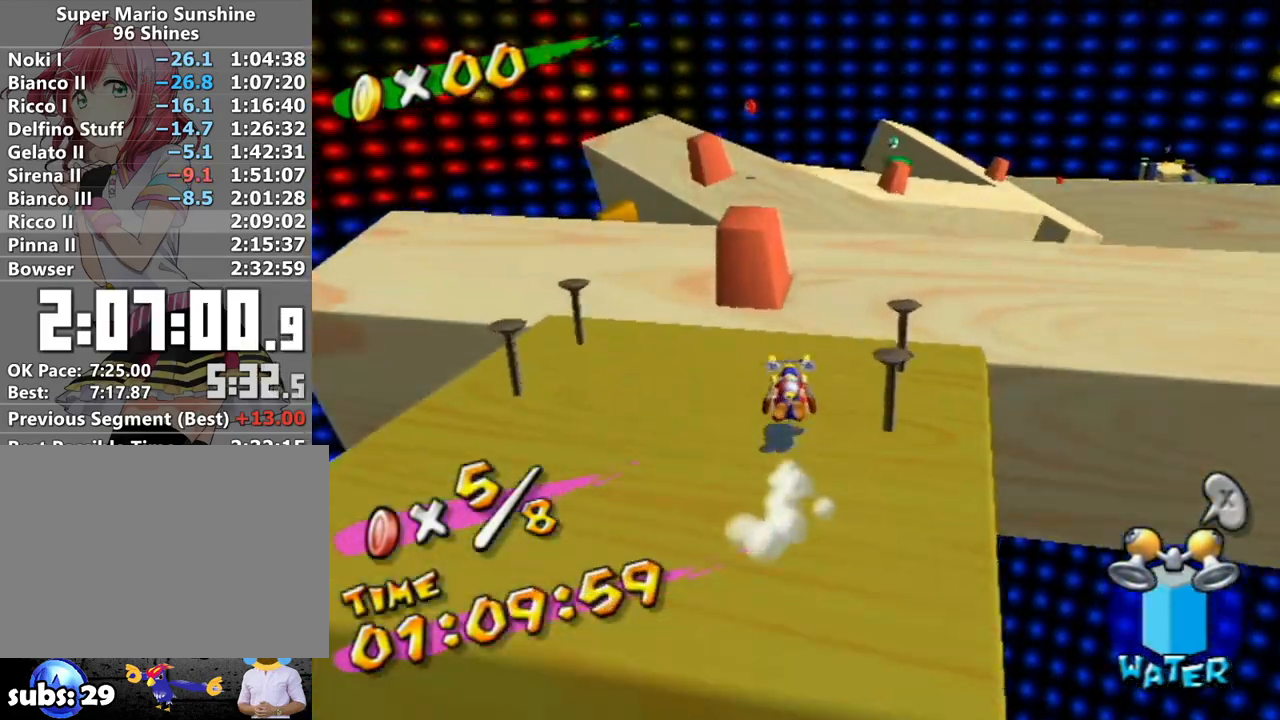
{"buttons": [], "left_stick": "up-left", "right_stick": "center", "events": [[217, "A", "down"], [450, "A", "up"]]}
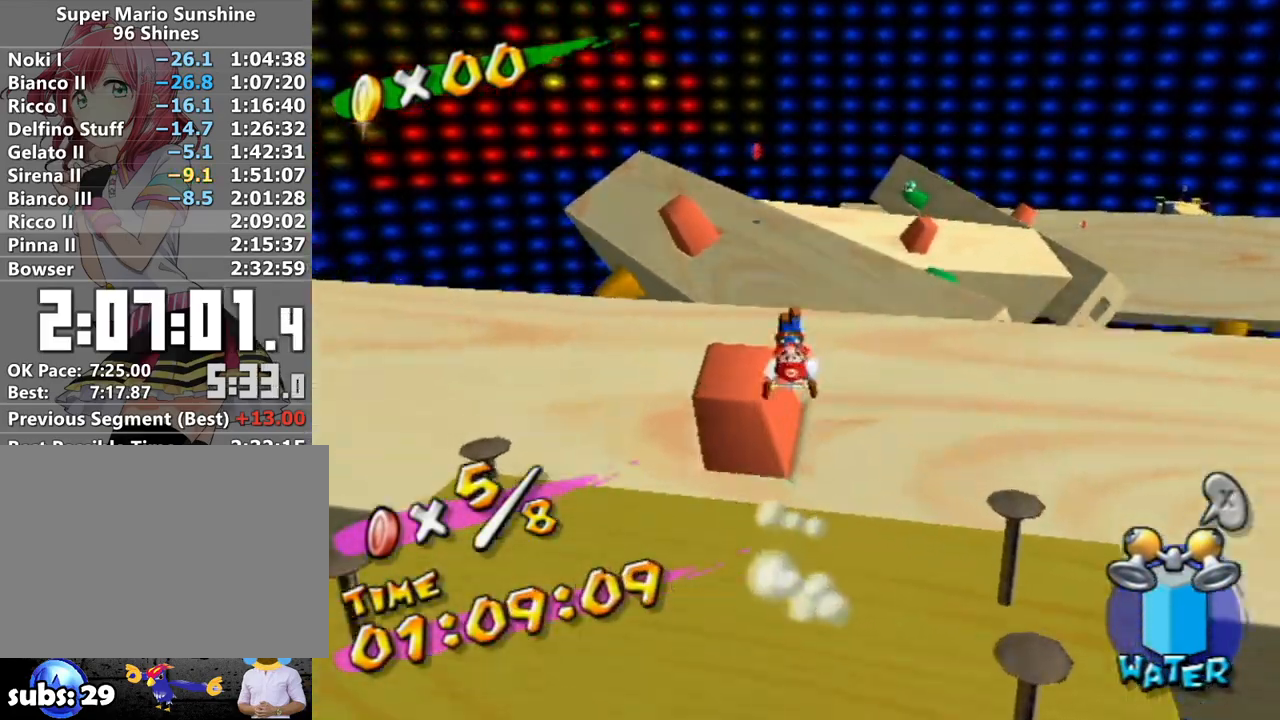
{"buttons": ["A"], "left_stick": "up", "right_stick": "center", "events": [[233, "left_stick", "down-left"], [367, "left_stick", "up"], [450, "A", "down"]]}
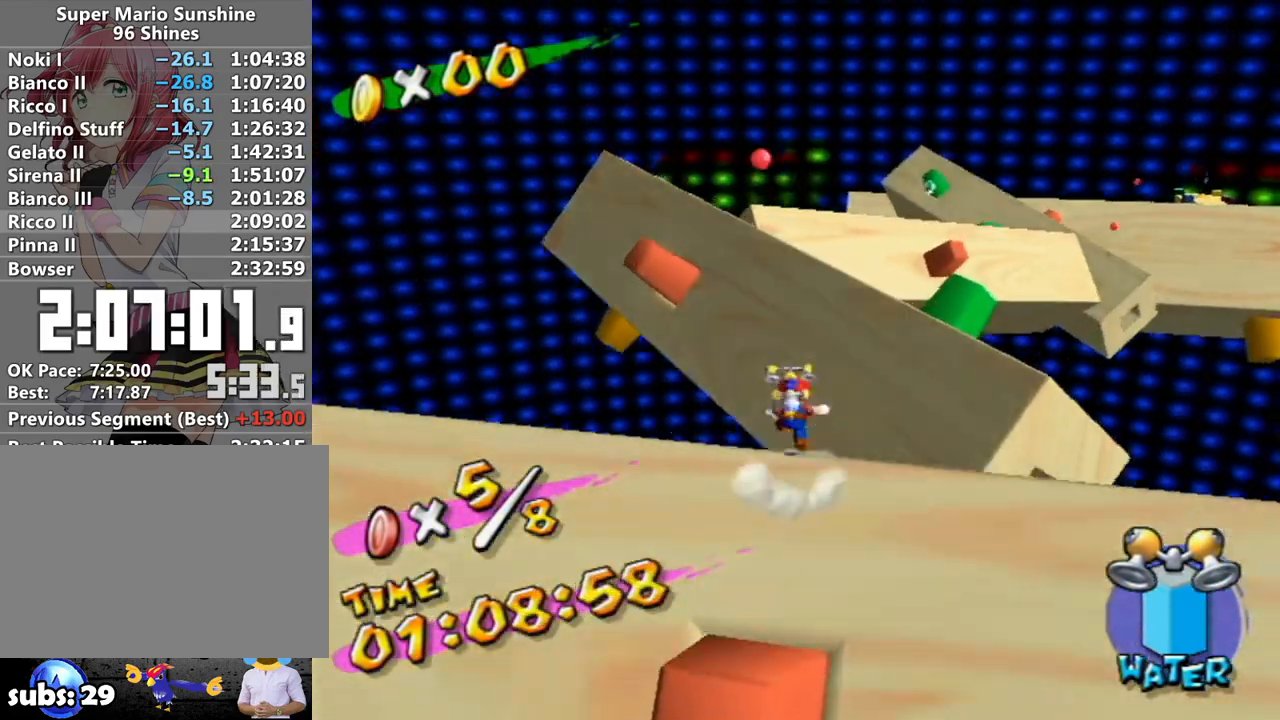
{"buttons": [], "left_stick": "up", "right_stick": "center", "events": [[483, "A", "up"]]}
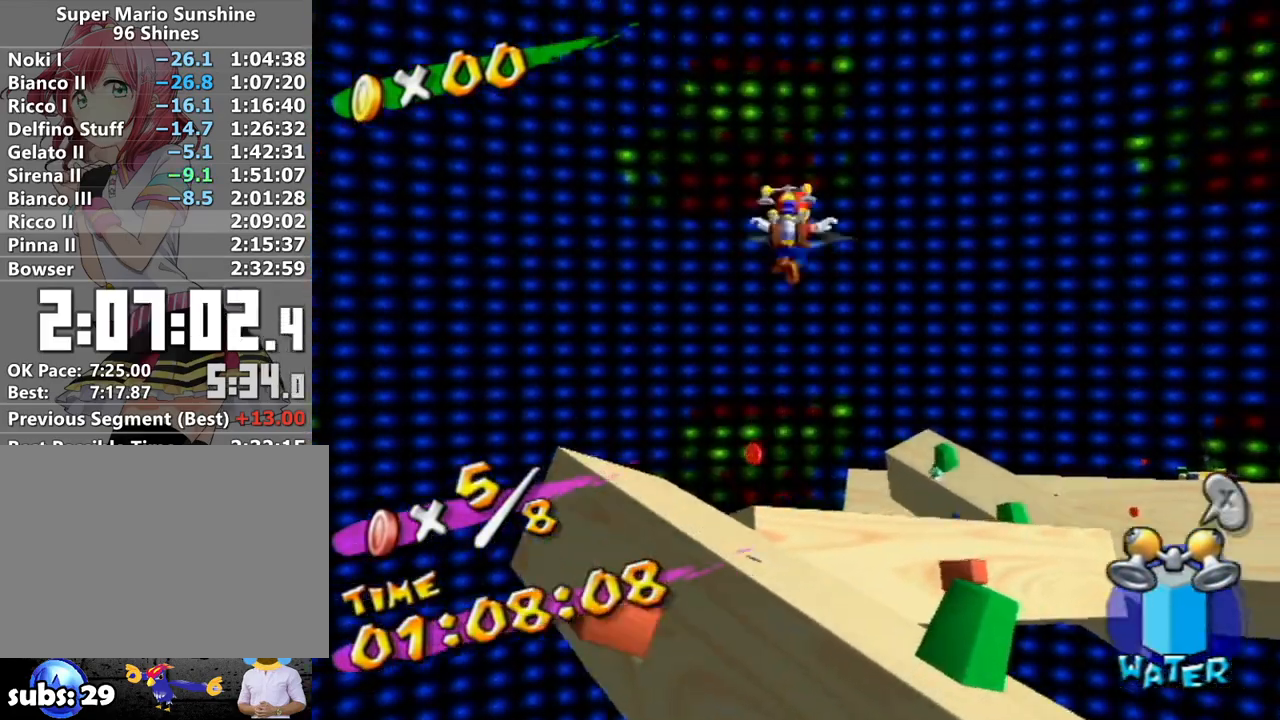
{"buttons": [], "left_stick": "up", "right_stick": "center", "events": []}
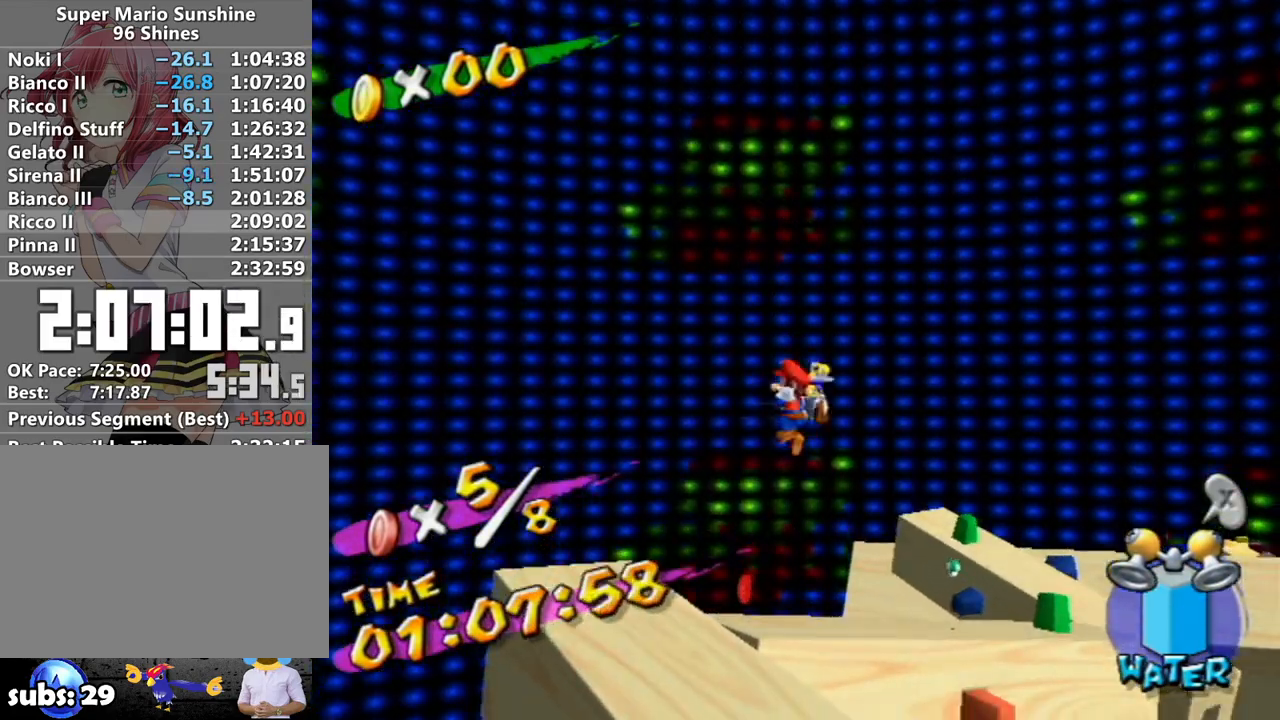
{"buttons": [], "left_stick": "up-left", "right_stick": "center", "events": [[467, "left_stick", "up-left"]]}
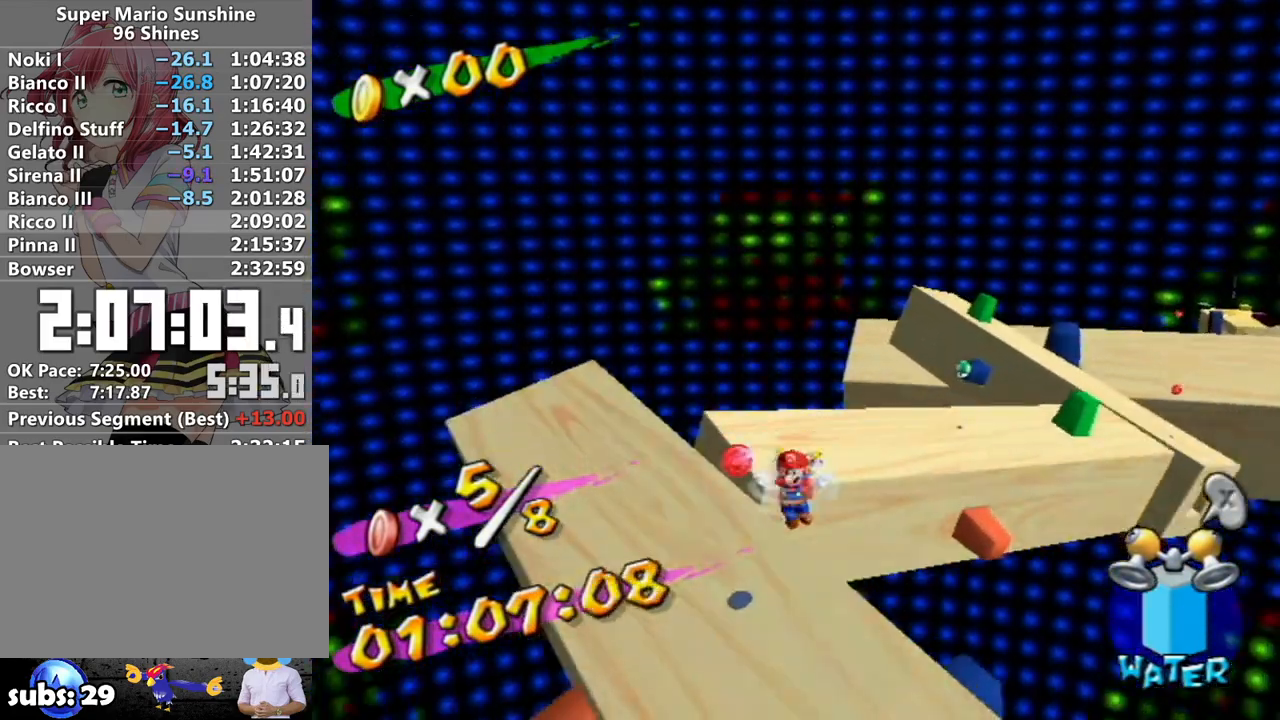
{"buttons": [], "left_stick": "up", "right_stick": "center", "events": [[83, "R1", "down"], [167, "left_stick", "up"], [367, "R1", "up"]]}
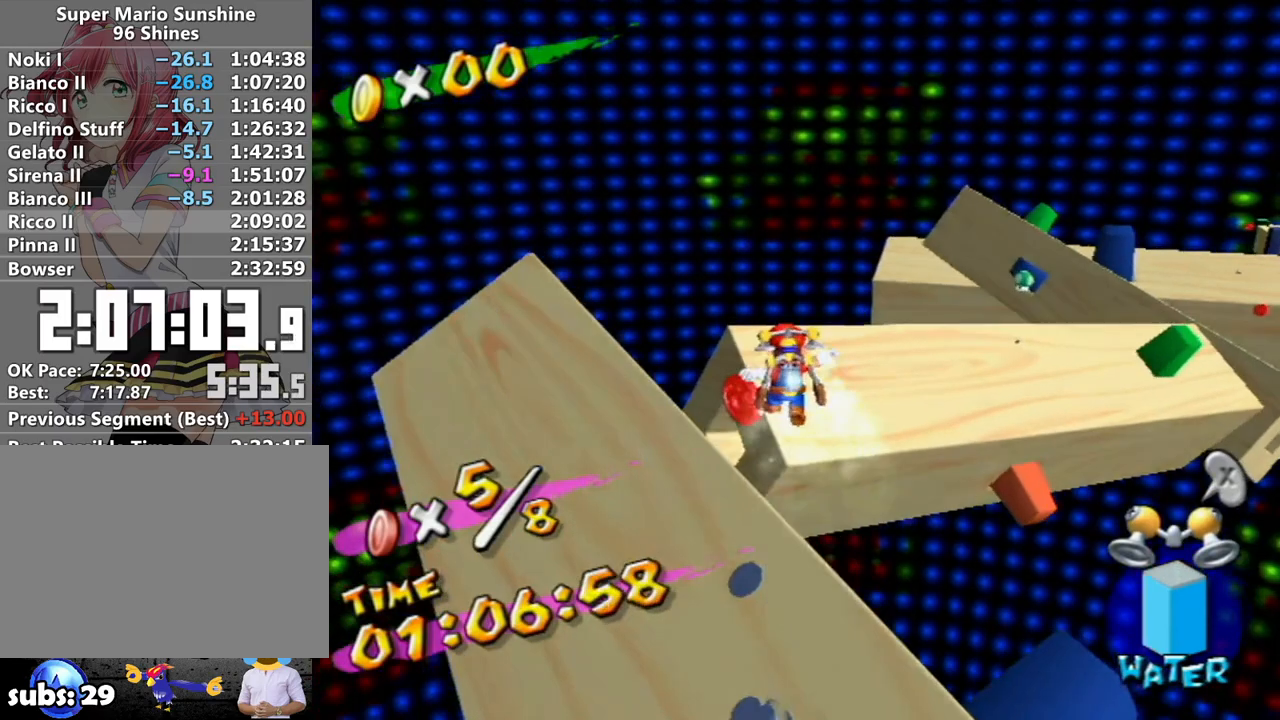
{"buttons": [], "left_stick": "down-right", "right_stick": "center", "events": [[233, "right_stick", "left"], [367, "left_stick", "left"], [400, "right_stick", "center"], [467, "left_stick", "down-right"]]}
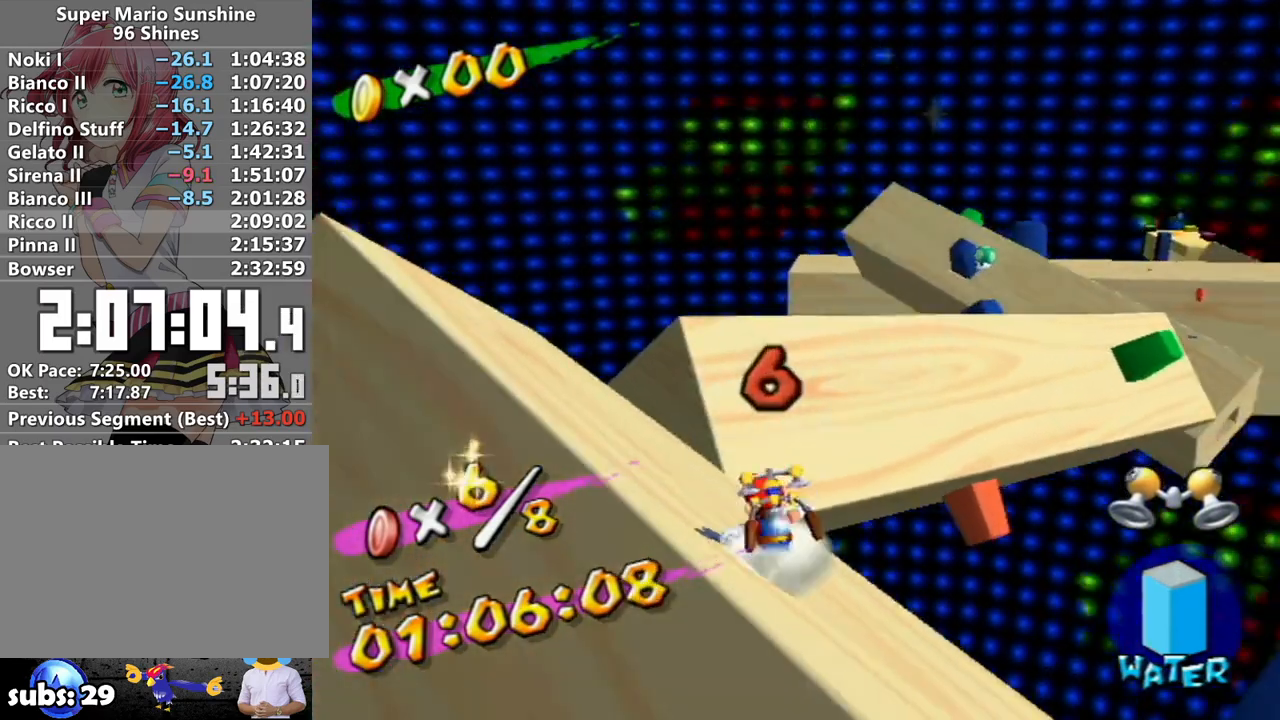
{"buttons": ["A", "B"], "left_stick": "up", "right_stick": "center", "events": [[50, "left_stick", "up"], [167, "A", "down"], [167, "B", "down"]]}
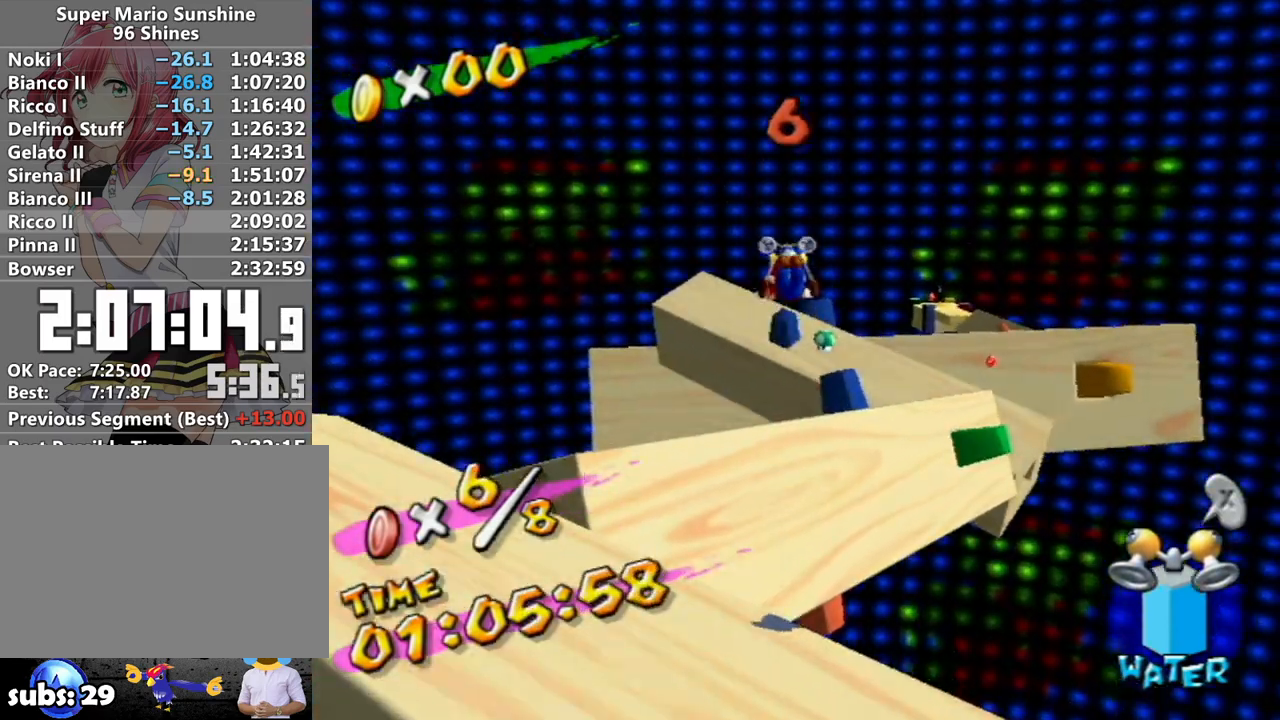
{"buttons": [], "left_stick": "up", "right_stick": "center", "events": [[50, "A", "up"], [50, "B", "up"], [183, "right_stick", "left"], [267, "right_stick", "center"]]}
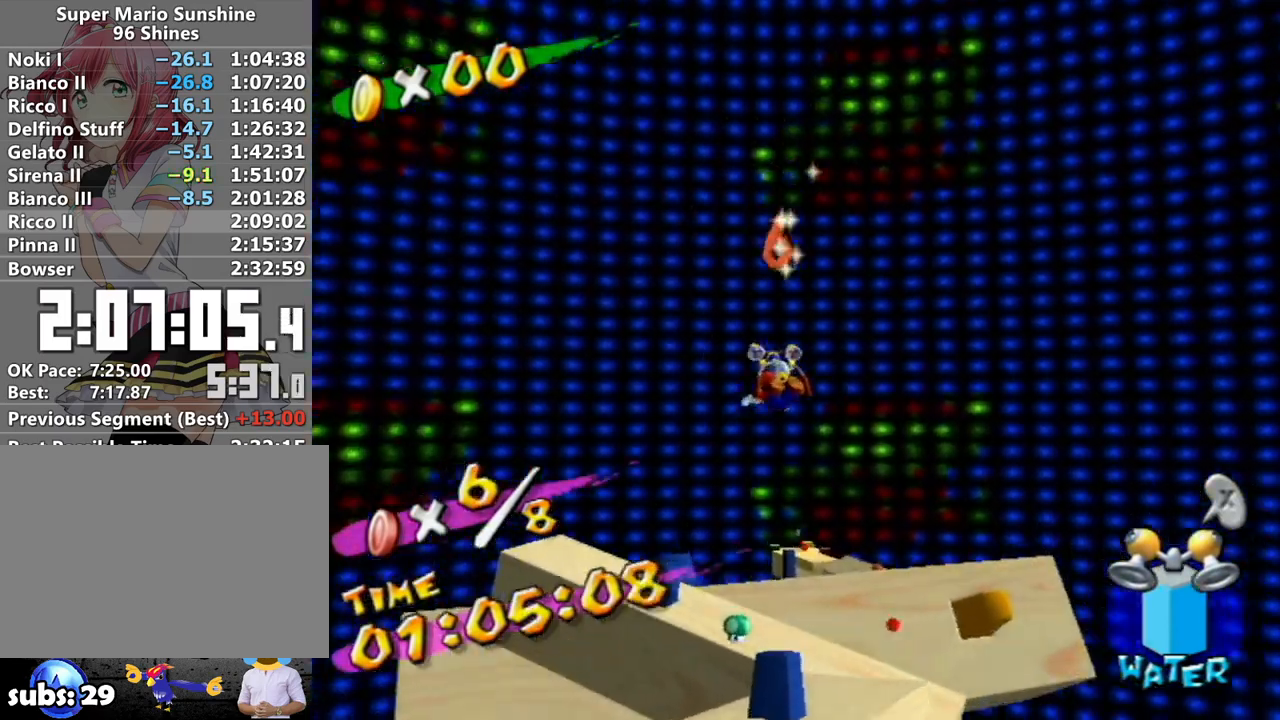
{"buttons": [], "left_stick": "up", "right_stick": "center", "events": [[17, "right_stick", "left"], [117, "right_stick", "center"], [267, "right_stick", "left"], [333, "right_stick", "center"]]}
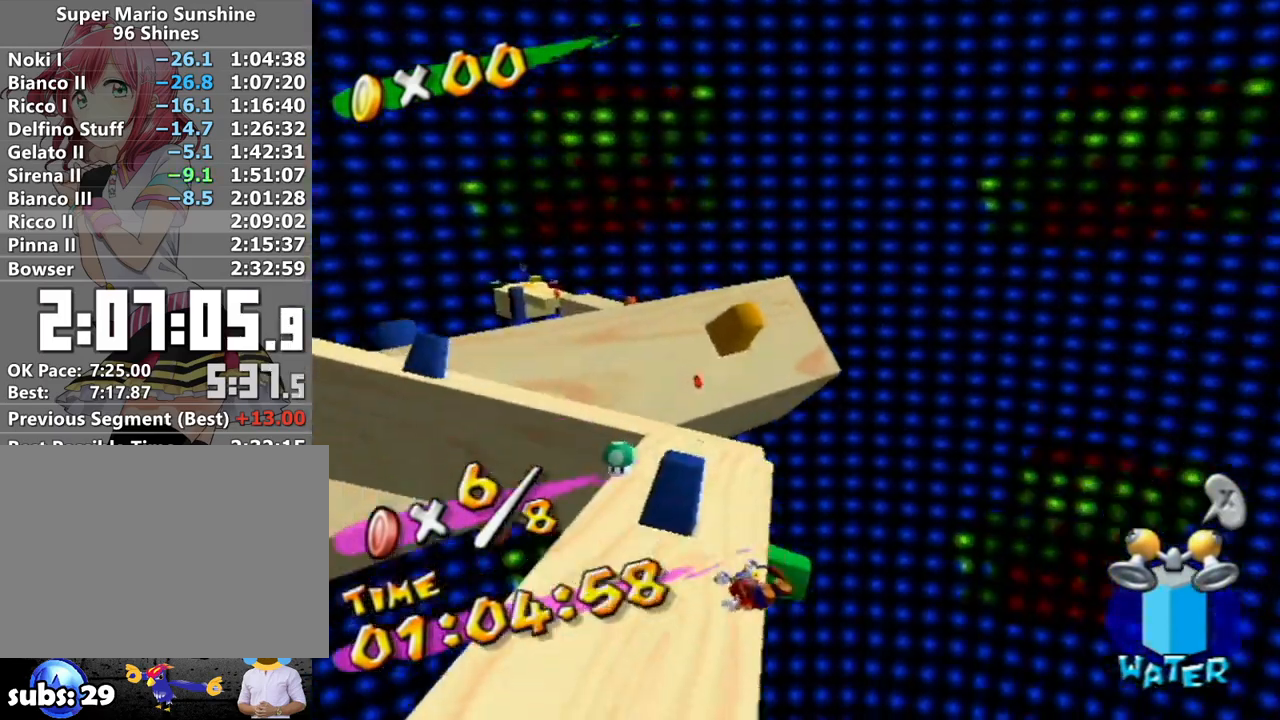
{"buttons": [], "left_stick": "up", "right_stick": "right", "events": [[233, "A", "down"], [300, "A", "up"], [450, "right_stick", "right"]]}
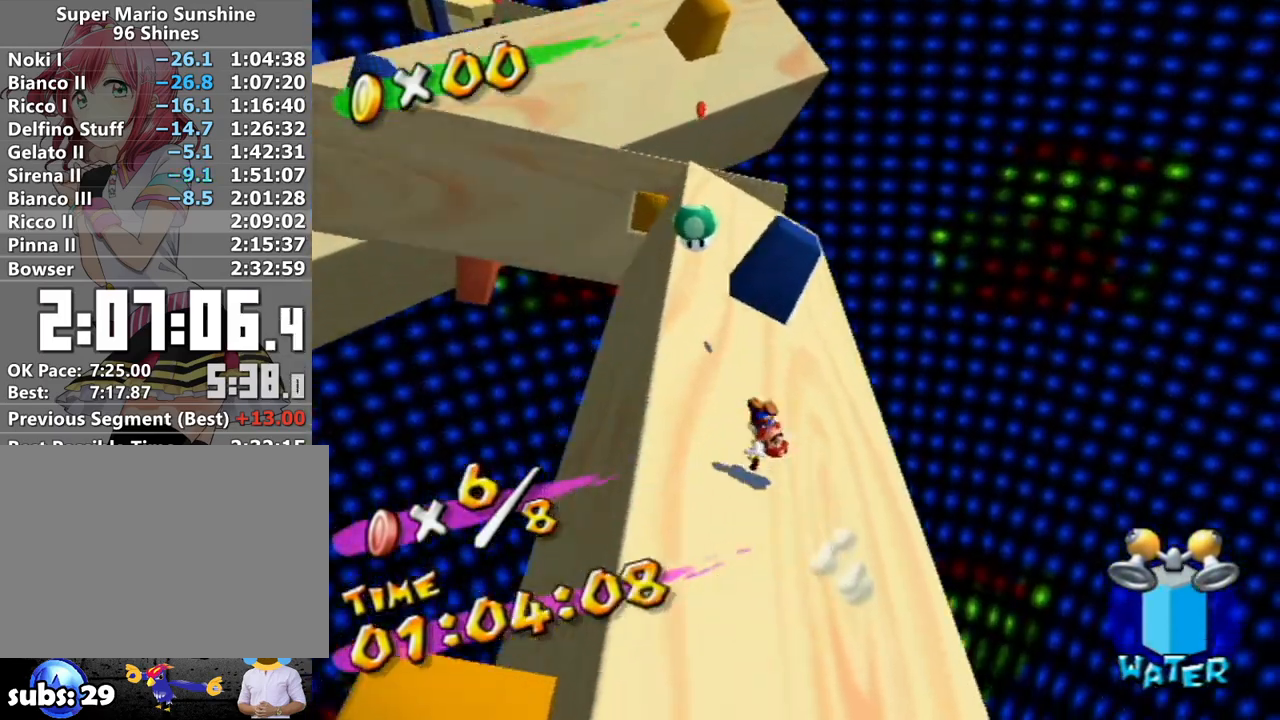
{"buttons": ["A", "B"], "left_stick": "up", "right_stick": "center", "events": [[50, "right_stick", "center"], [267, "A", "down"], [267, "B", "down"]]}
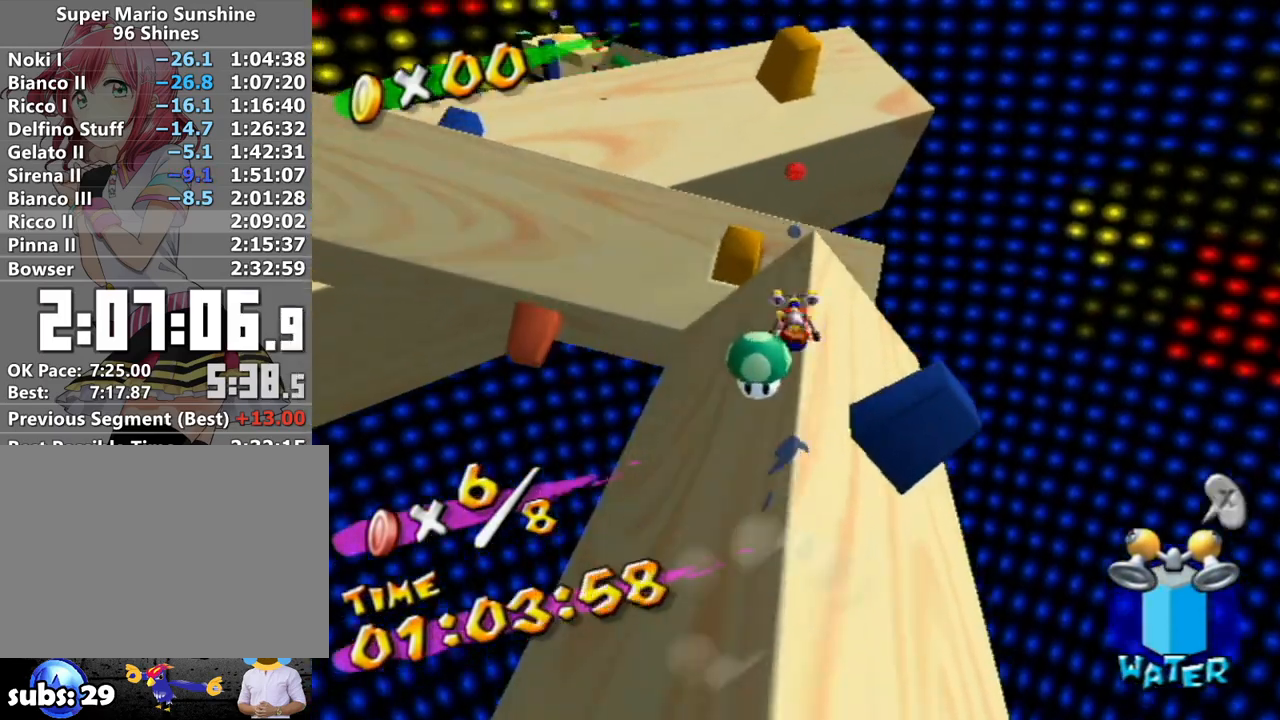
{"buttons": [], "left_stick": "up-right", "right_stick": "center", "events": [[17, "B", "up"], [50, "A", "up"], [50, "left_stick", "up-right"], [333, "right_stick", "up-right"], [417, "right_stick", "center"]]}
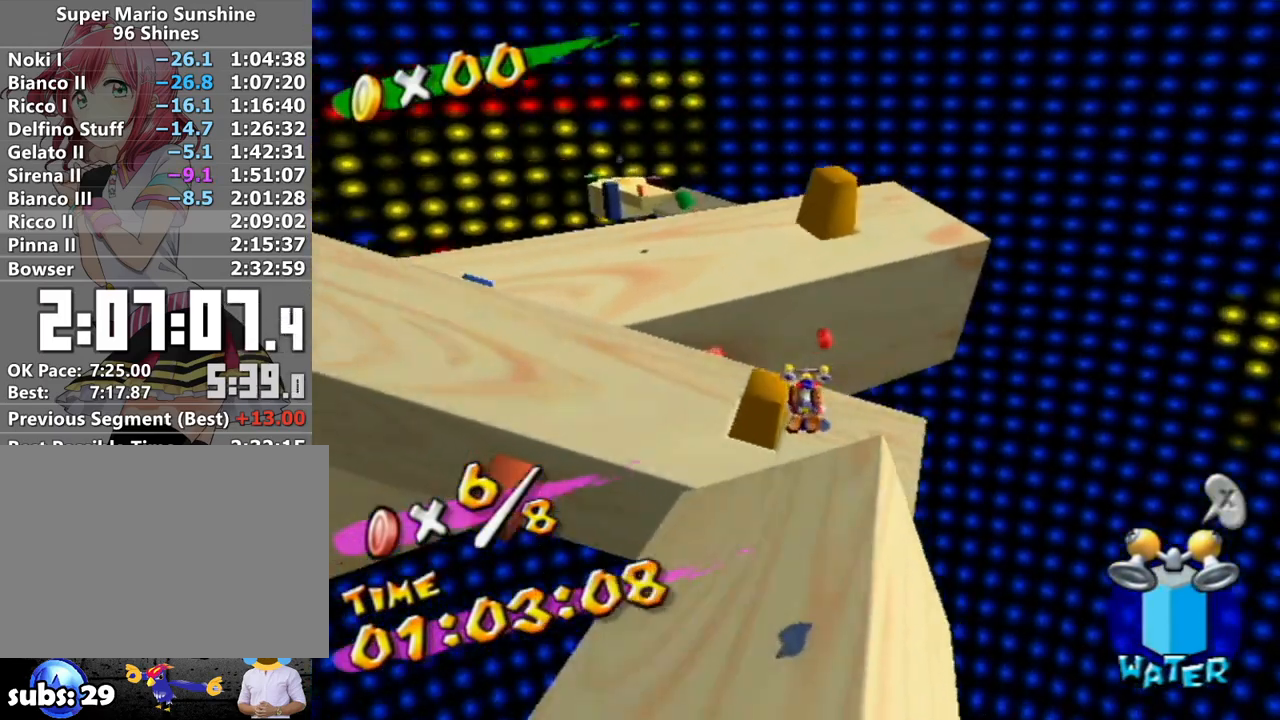
{"buttons": ["A"], "left_stick": "up-right", "right_stick": "center", "events": [[17, "left_stick", "up"], [417, "A", "down"], [500, "left_stick", "up-right"]]}
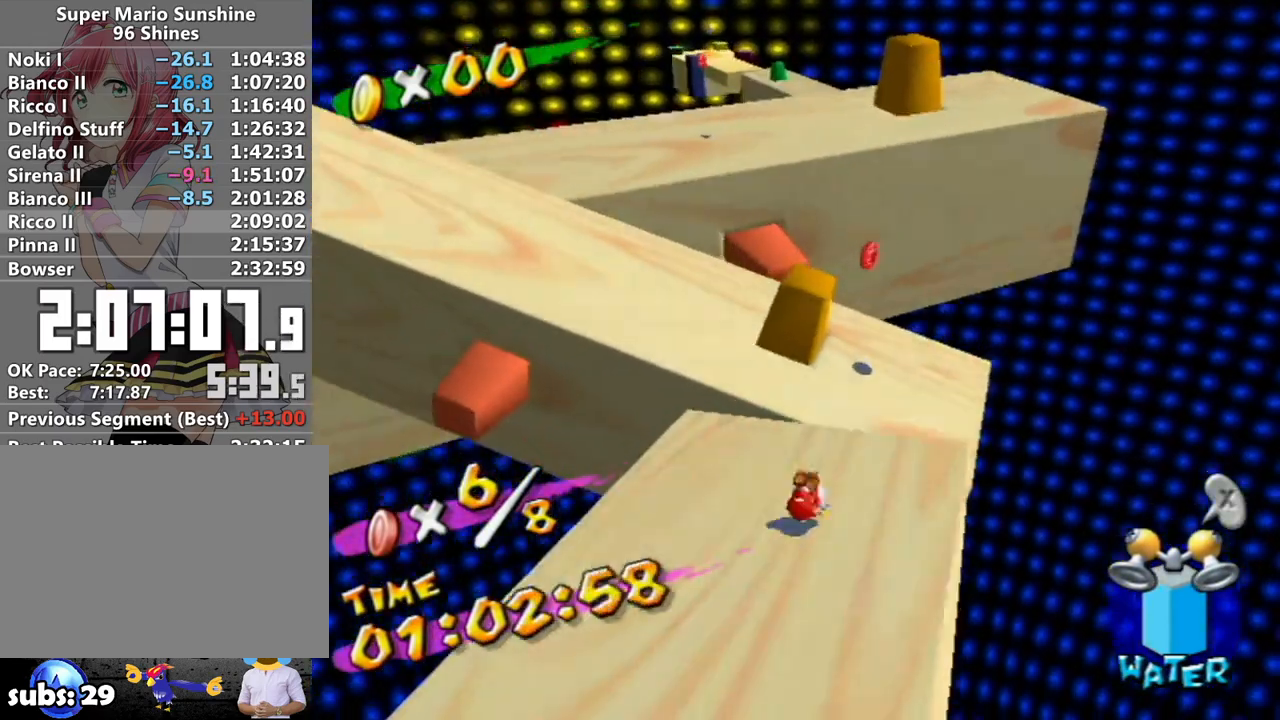
{"buttons": [], "left_stick": "up-left", "right_stick": "center", "events": [[17, "A", "up"], [267, "right_stick", "right"], [383, "right_stick", "center"], [433, "left_stick", "up-left"]]}
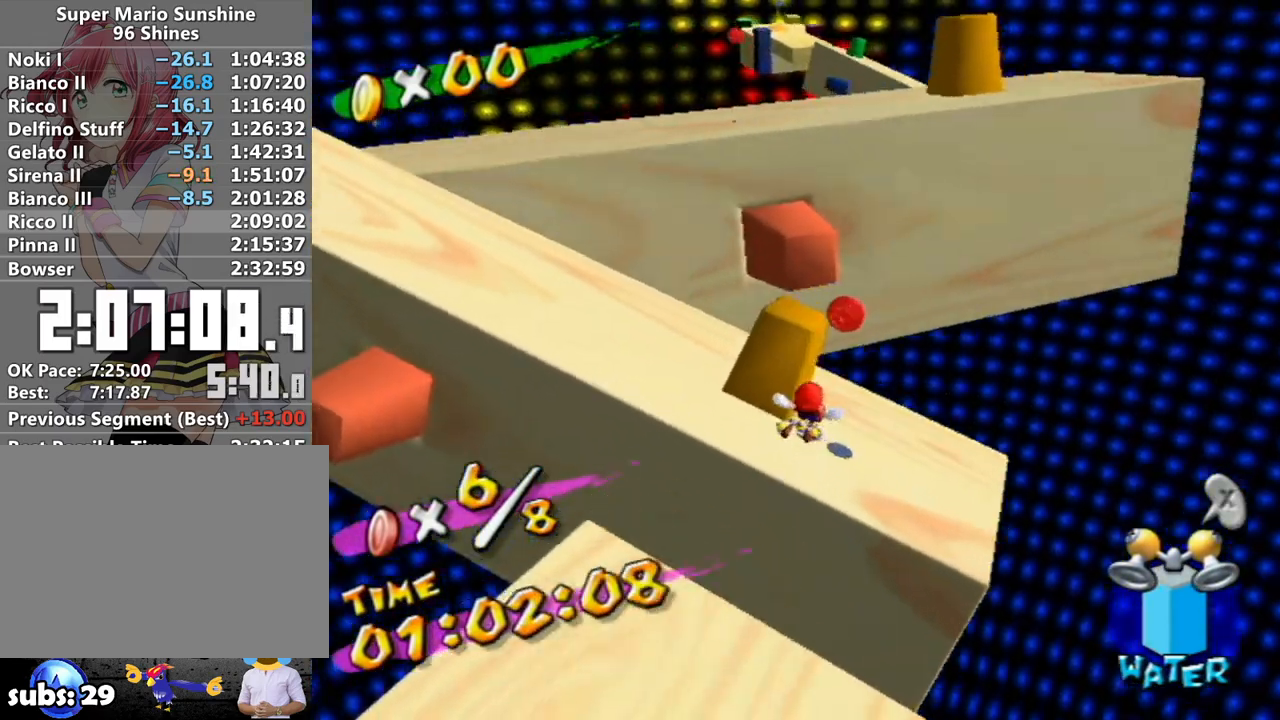
{"buttons": ["A"], "left_stick": "up", "right_stick": "center", "events": [[17, "left_stick", "down-left"], [117, "left_stick", "right"], [200, "left_stick", "up"], [267, "A", "down"]]}
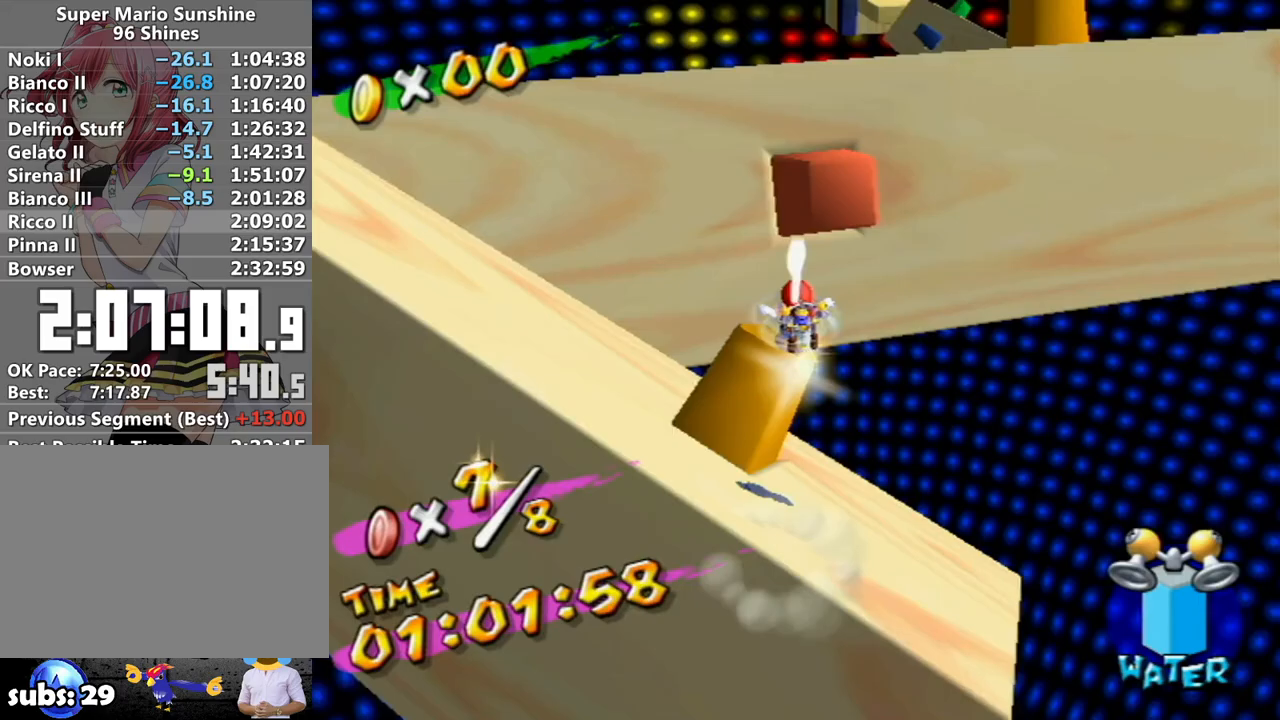
{"buttons": [], "left_stick": "up", "right_stick": "center", "events": [[217, "A", "up"]]}